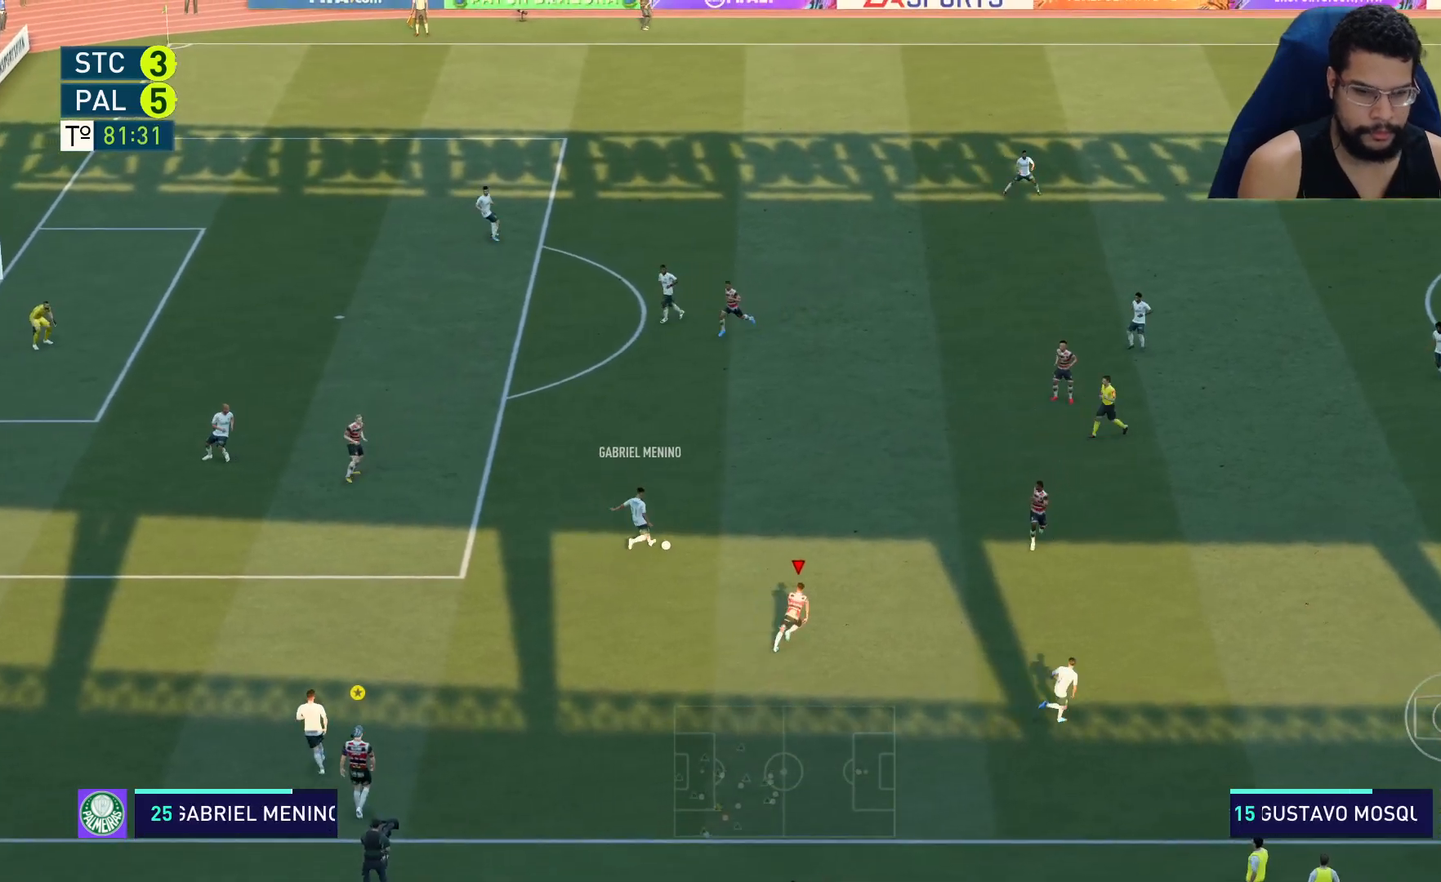
Gameplay with a controller (Xbox layout); each line is a JSON object with the inputs held at the frame after it. "events" lists button and stick changes between this image and that frame as [ms after this image, input, new state], when the widget could be followed in between.
{"buttons": ["L1", "R2"], "left_stick": "up-right", "right_stick": "center", "events": [[450, "L1", "down"]]}
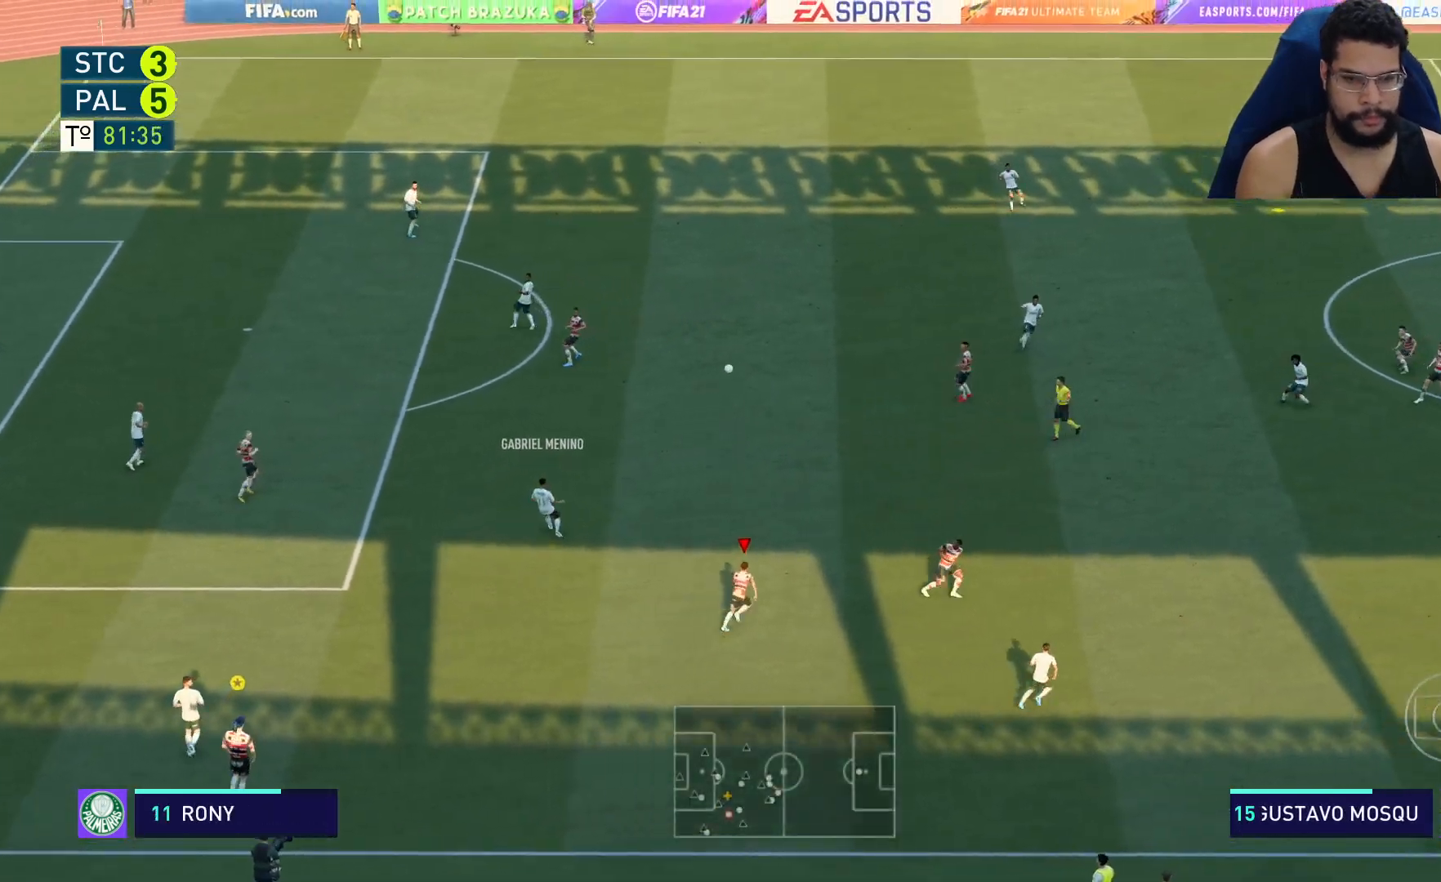
{"buttons": ["R2"], "left_stick": "up-right", "right_stick": "center", "events": [[17, "L1", "up"]]}
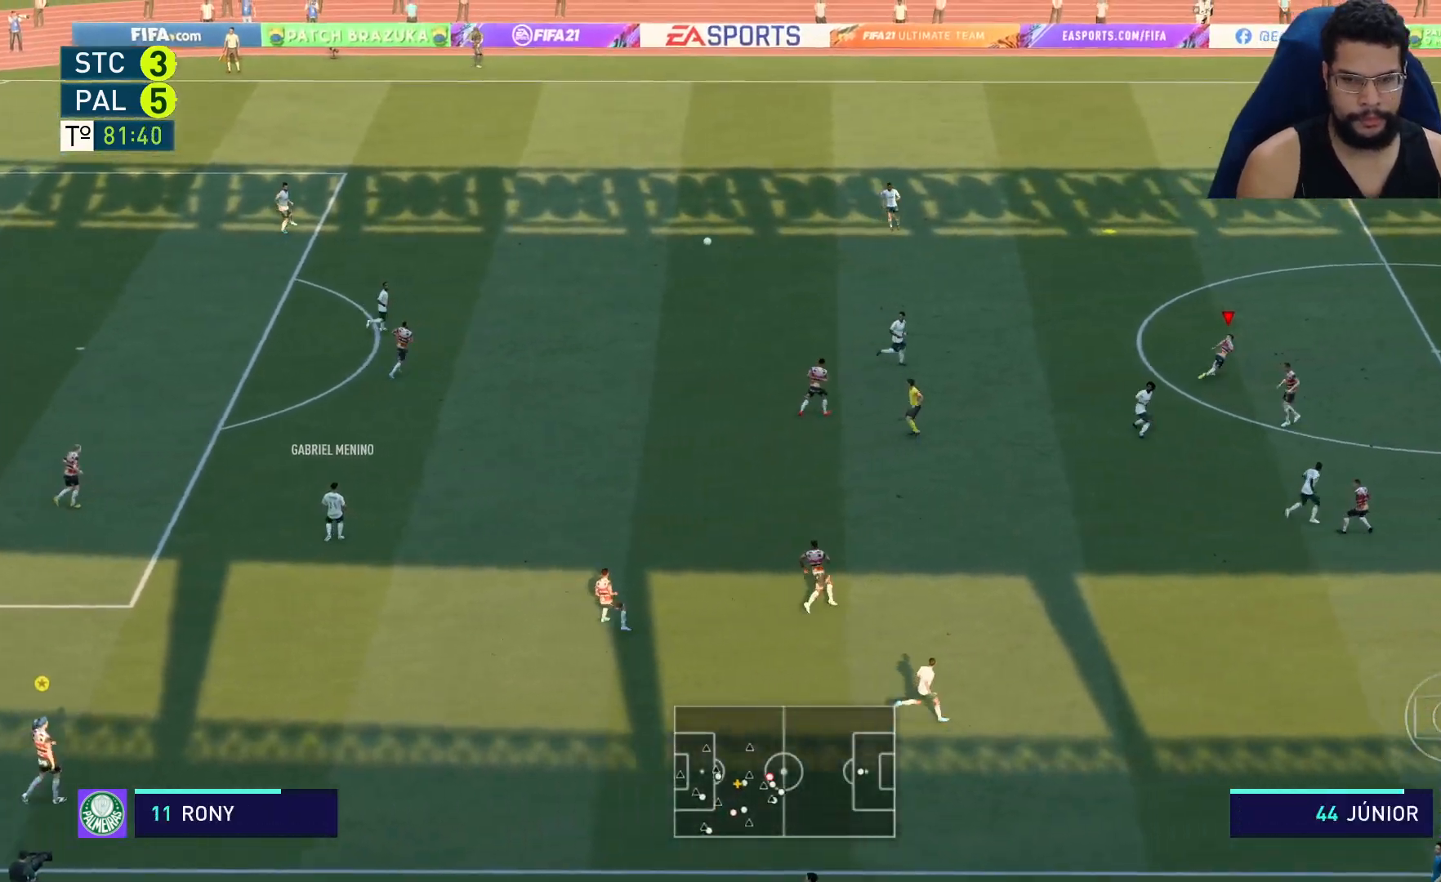
{"buttons": ["R2"], "left_stick": "up-right", "right_stick": "center", "events": []}
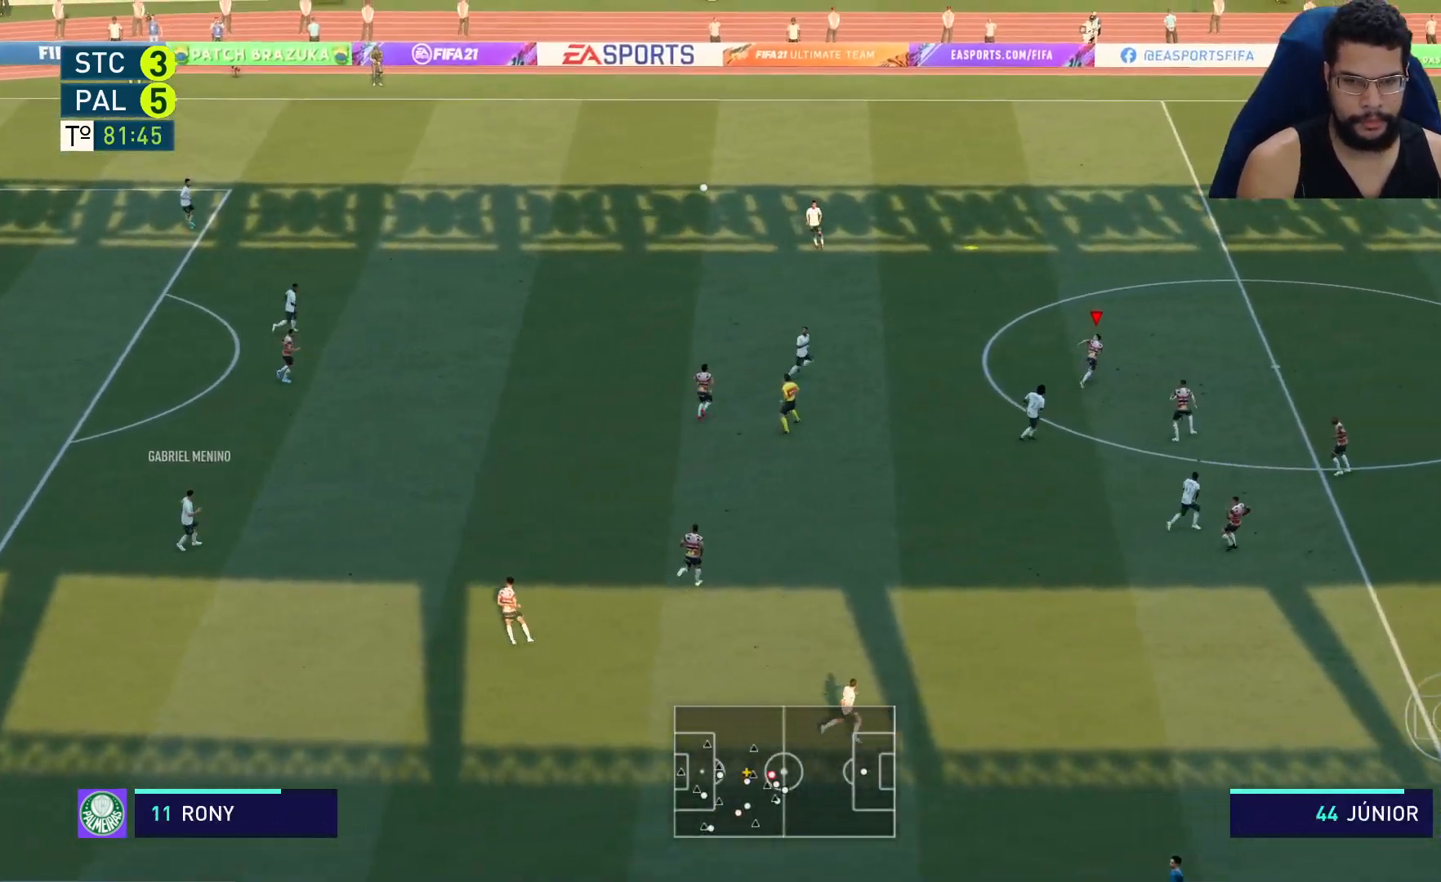
{"buttons": ["R2"], "left_stick": "up-right", "right_stick": "center", "events": []}
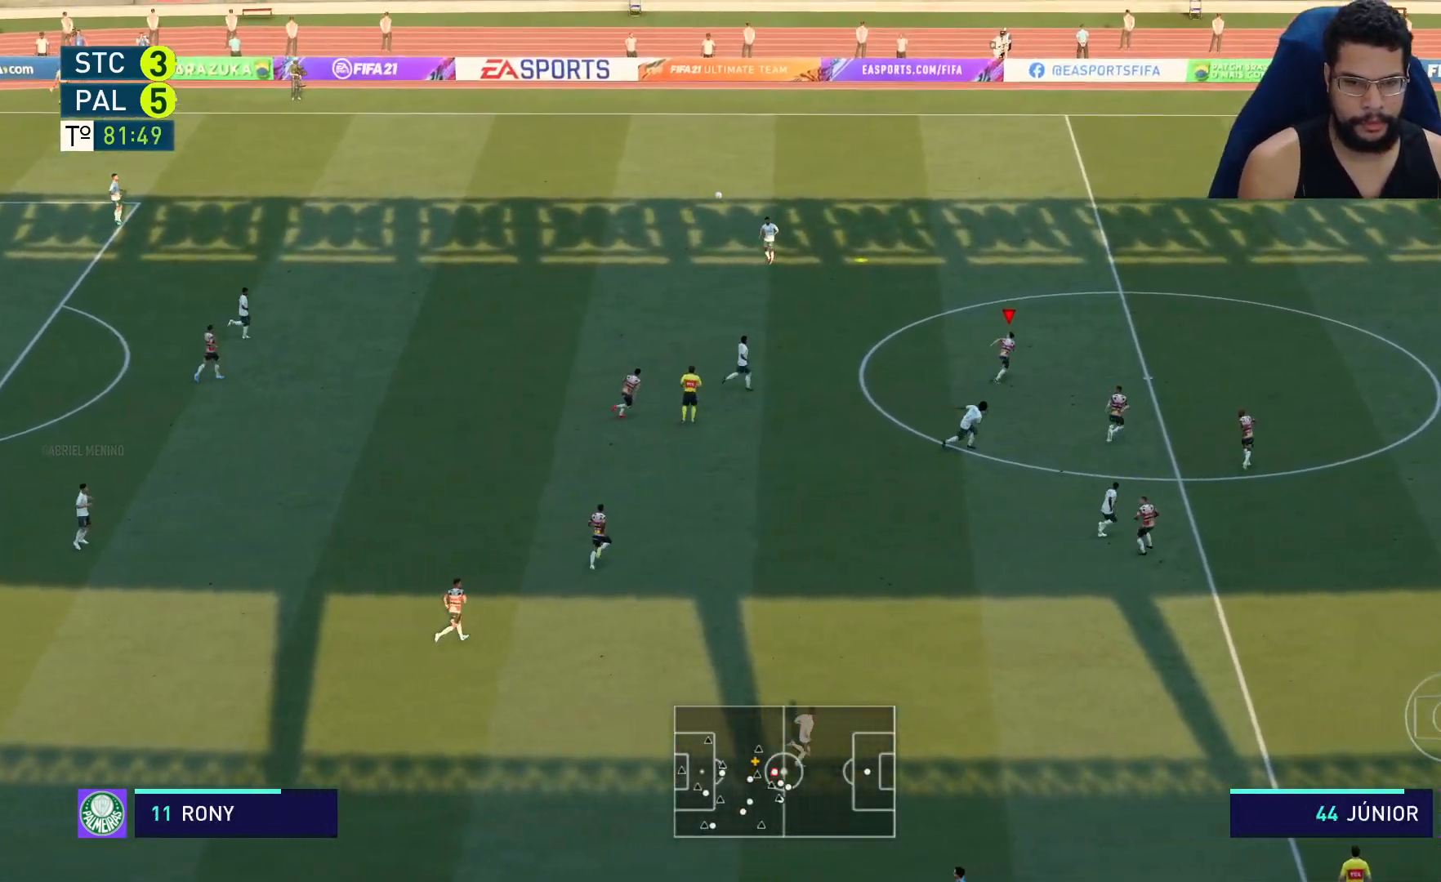
{"buttons": ["R2", "DPAD_LEFT"], "left_stick": "up-right", "right_stick": "center", "events": [[483, "DPAD_LEFT", "down"]]}
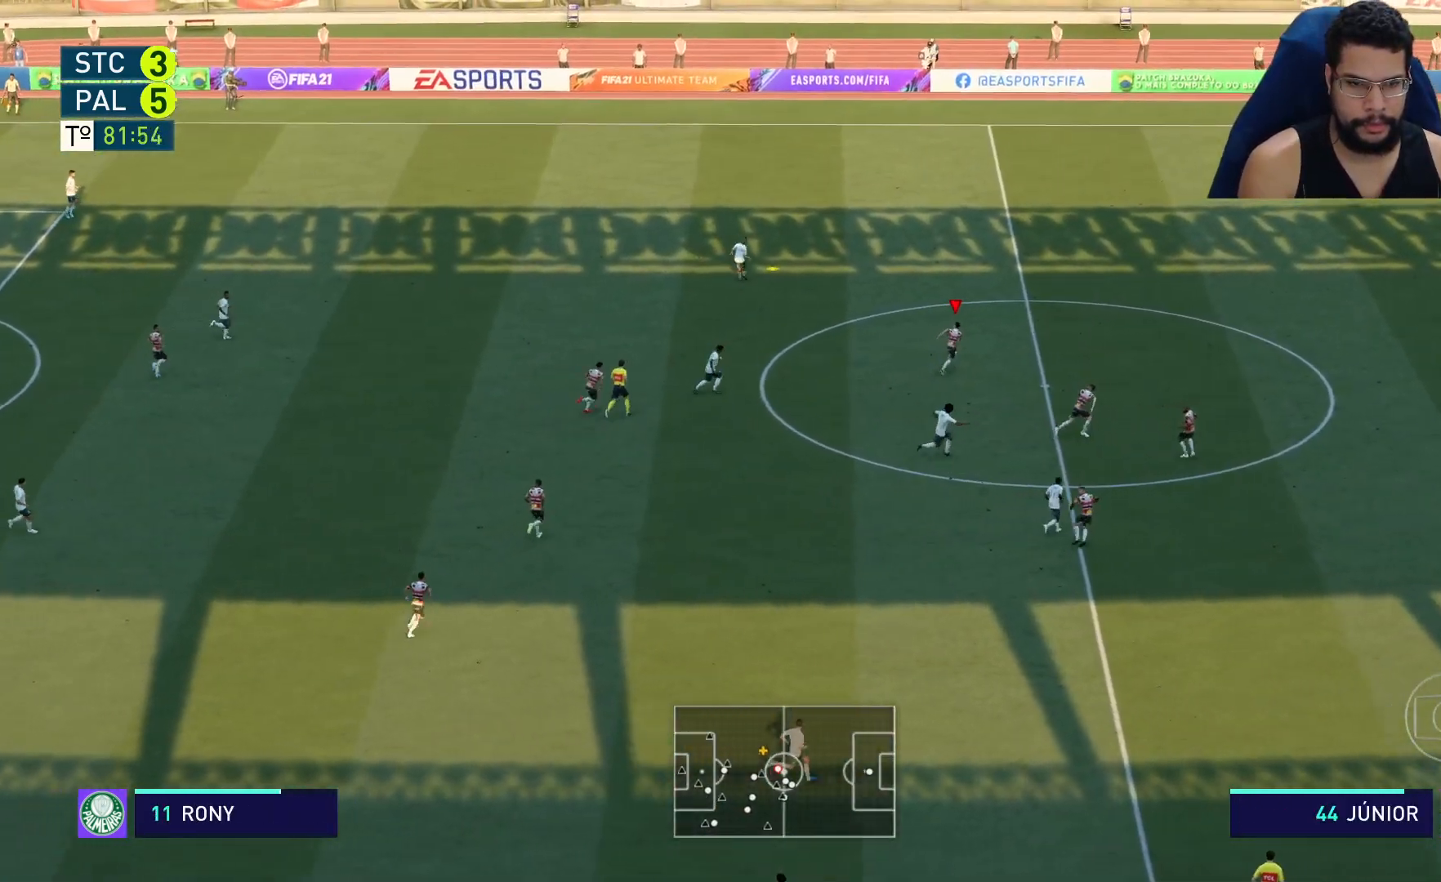
{"buttons": ["L2", "R2"], "left_stick": "up-right", "right_stick": "center", "events": [[83, "DPAD_LEFT", "up"], [150, "DPAD_LEFT", "down"], [217, "DPAD_LEFT", "up"], [483, "L2", "down"]]}
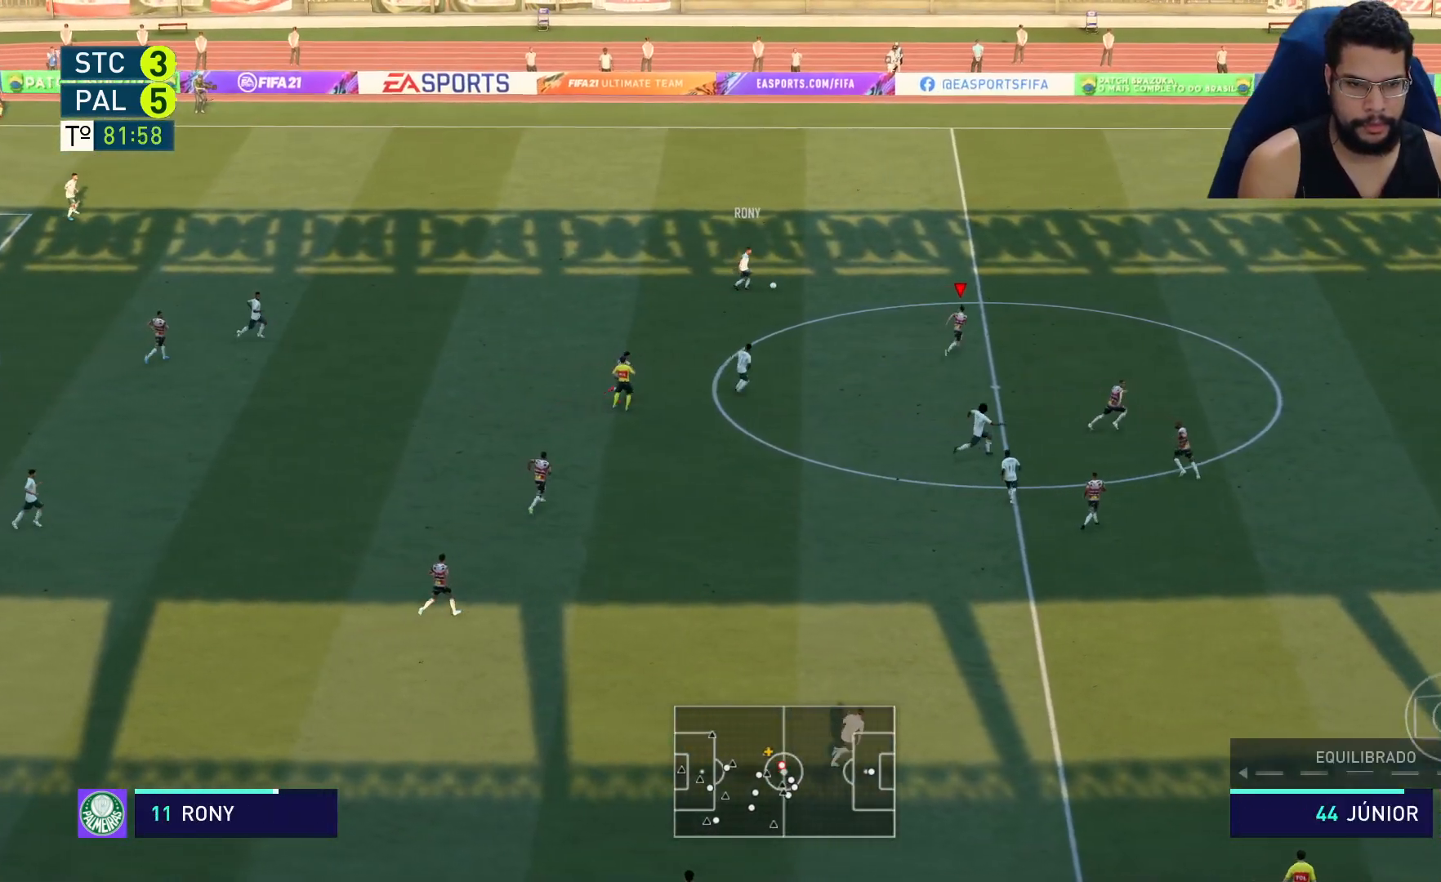
{"buttons": ["L2", "R2"], "left_stick": "up", "right_stick": "center", "events": [[433, "left_stick", "up"]]}
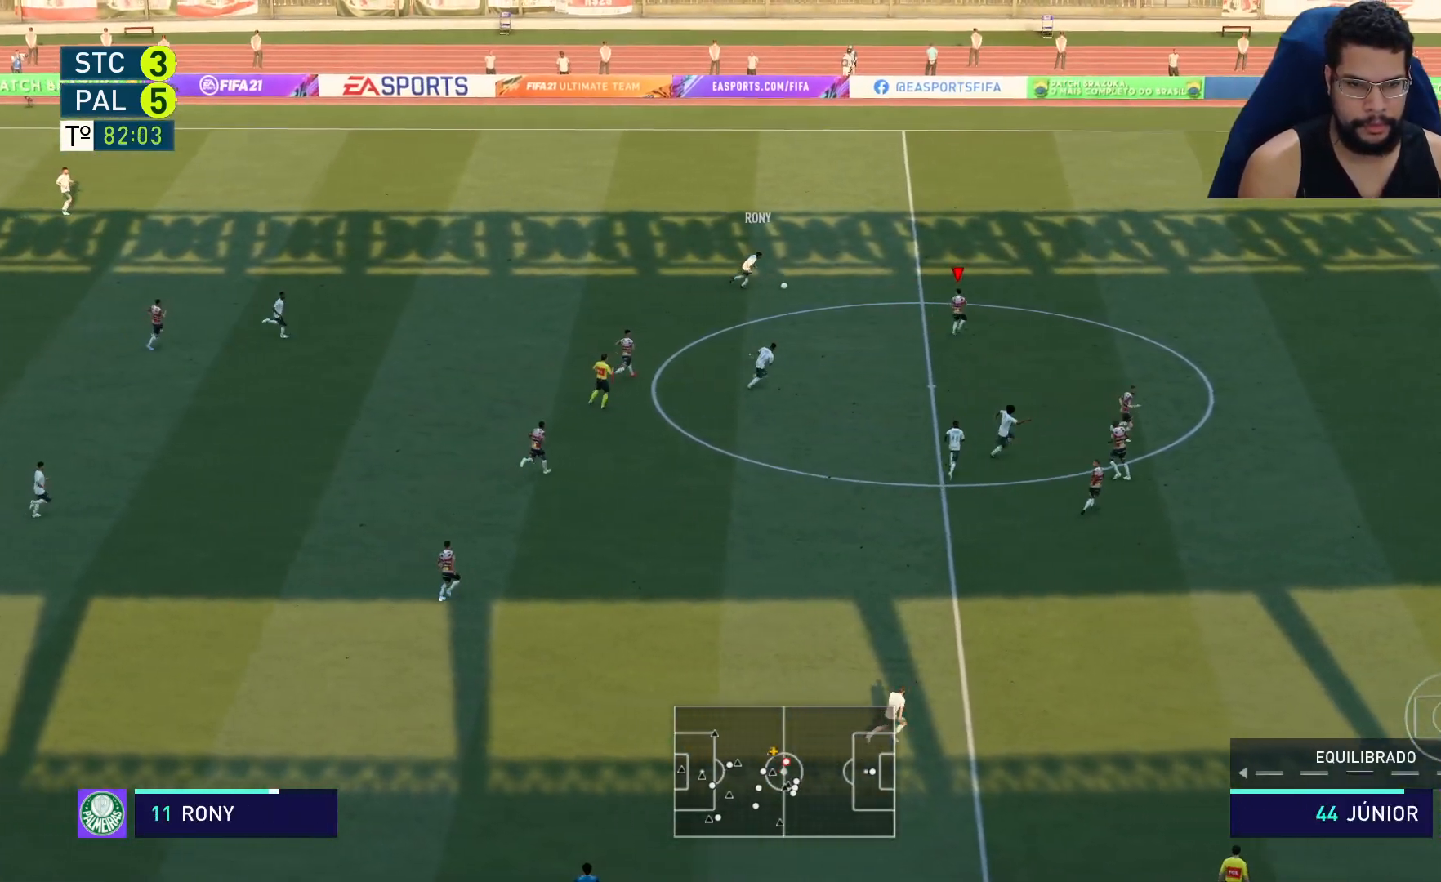
{"buttons": ["L2", "R2"], "left_stick": "up-left", "right_stick": "center", "events": [[217, "left_stick", "up-left"]]}
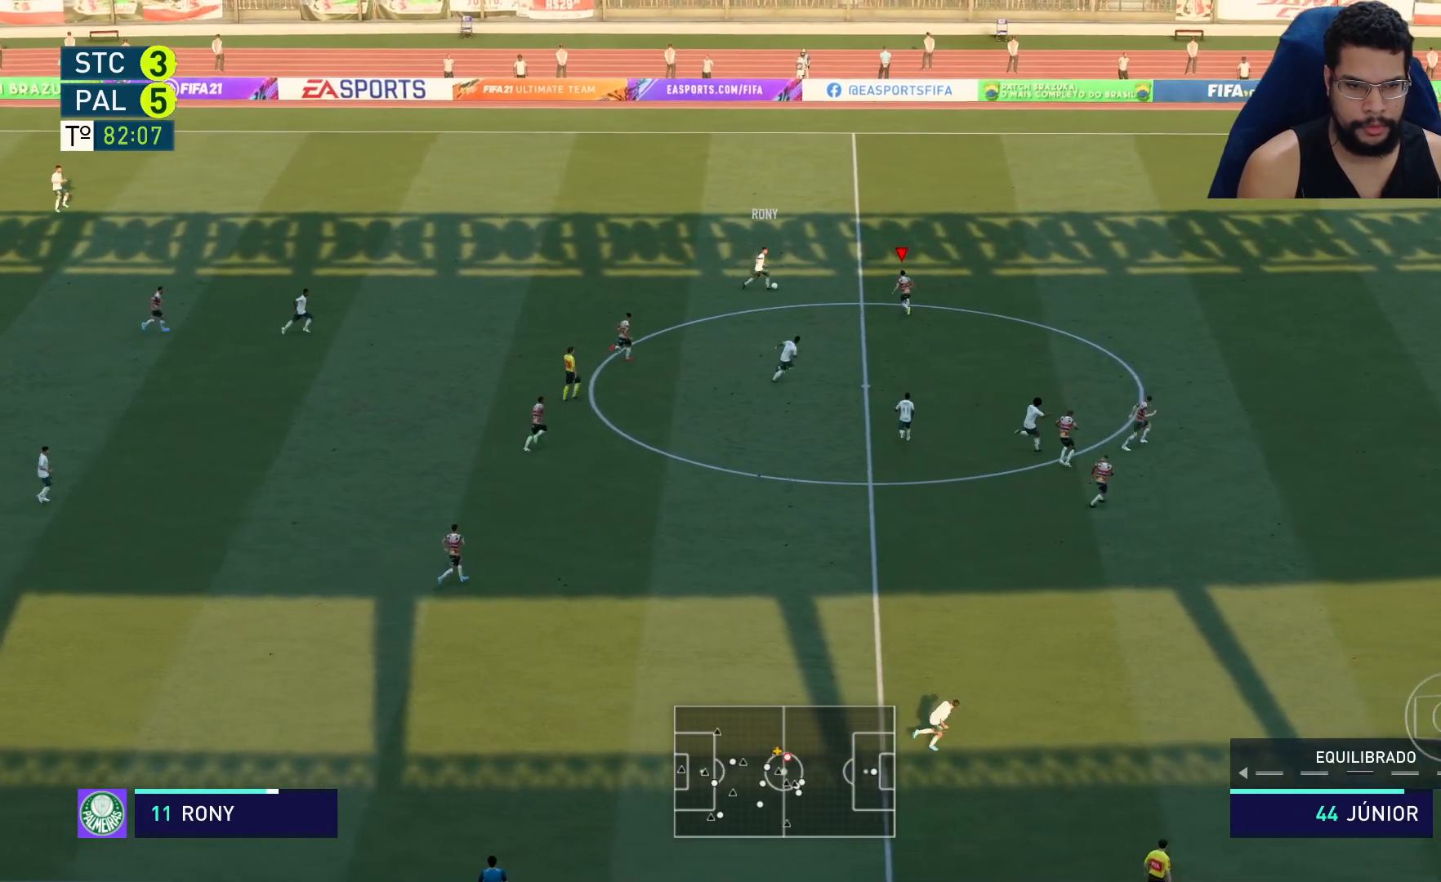
{"buttons": ["X", "L2", "R2"], "left_stick": "up-left", "right_stick": "center", "events": [[200, "left_stick", "up"], [317, "left_stick", "up-left"], [483, "X", "down"]]}
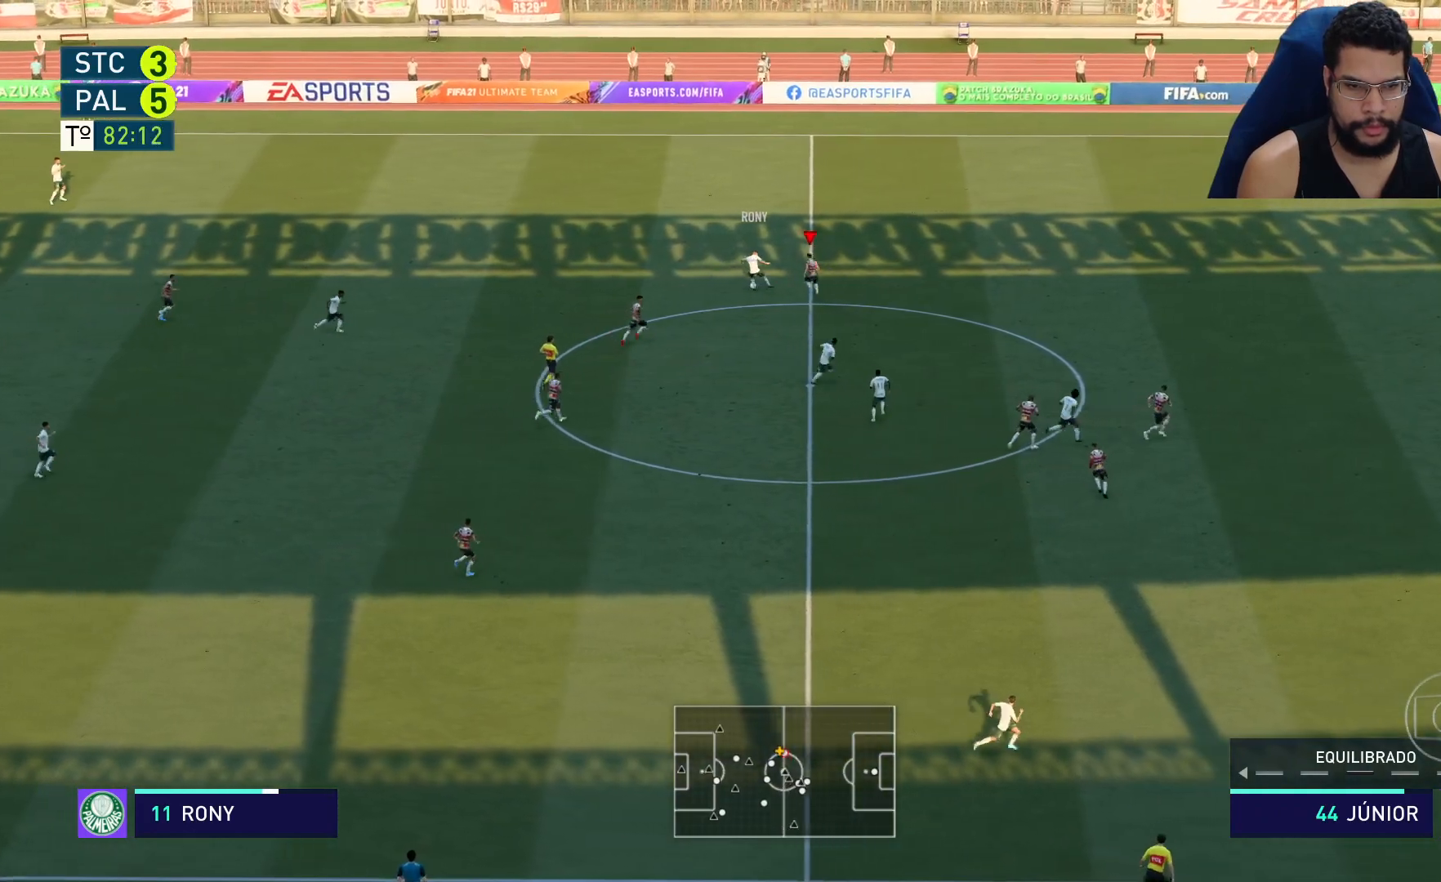
{"buttons": ["L2", "R2"], "left_stick": "up-left", "right_stick": "center", "events": [[33, "X", "up"]]}
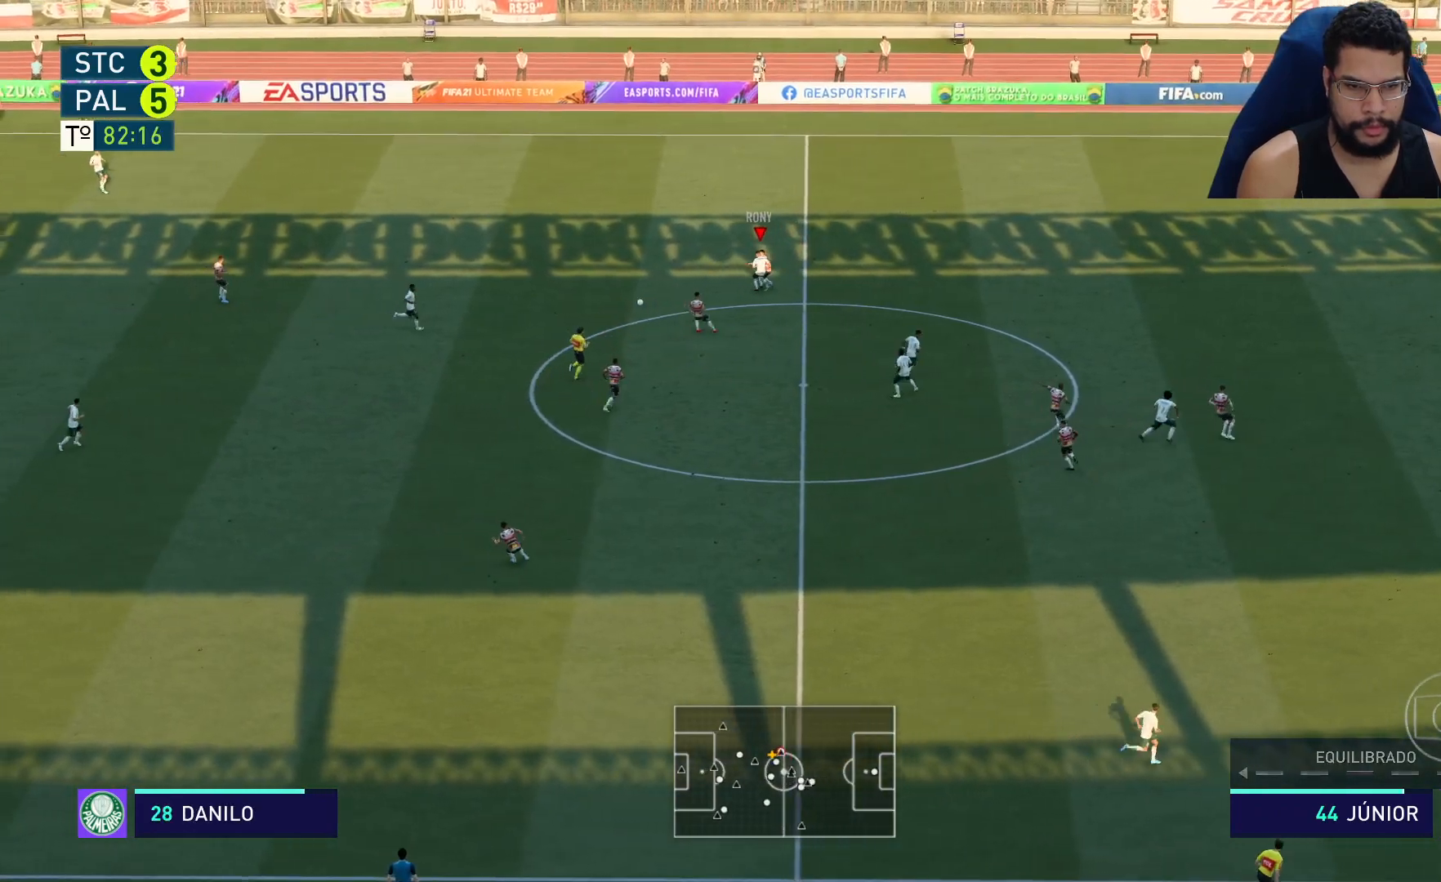
{"buttons": ["L2", "R2"], "left_stick": "down", "right_stick": "center", "events": [[117, "left_stick", "left"], [333, "left_stick", "down"]]}
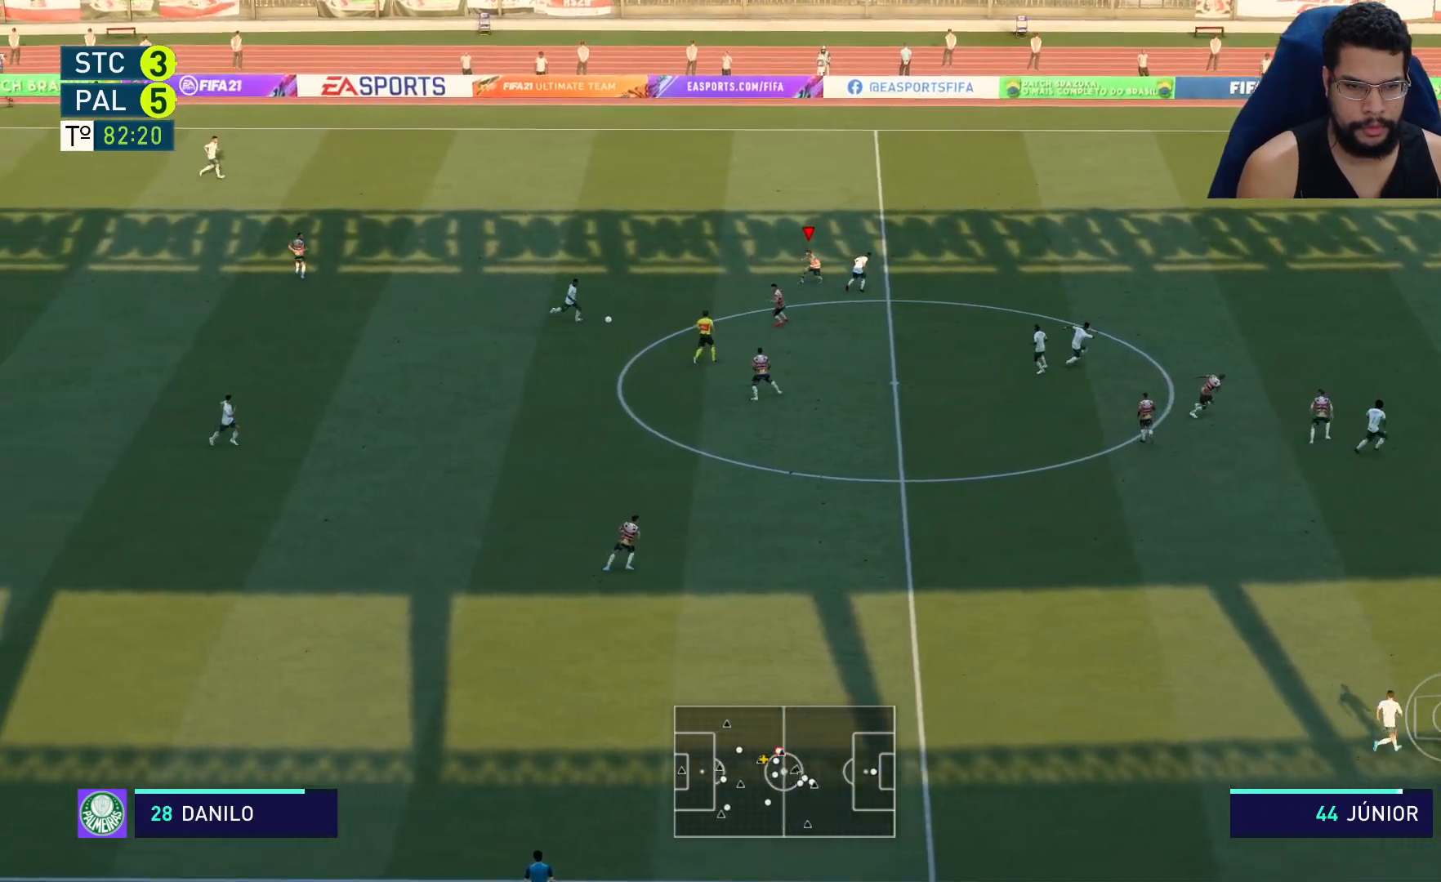
{"buttons": ["L2", "R2"], "left_stick": "down-right", "right_stick": "center", "events": [[350, "left_stick", "down-right"]]}
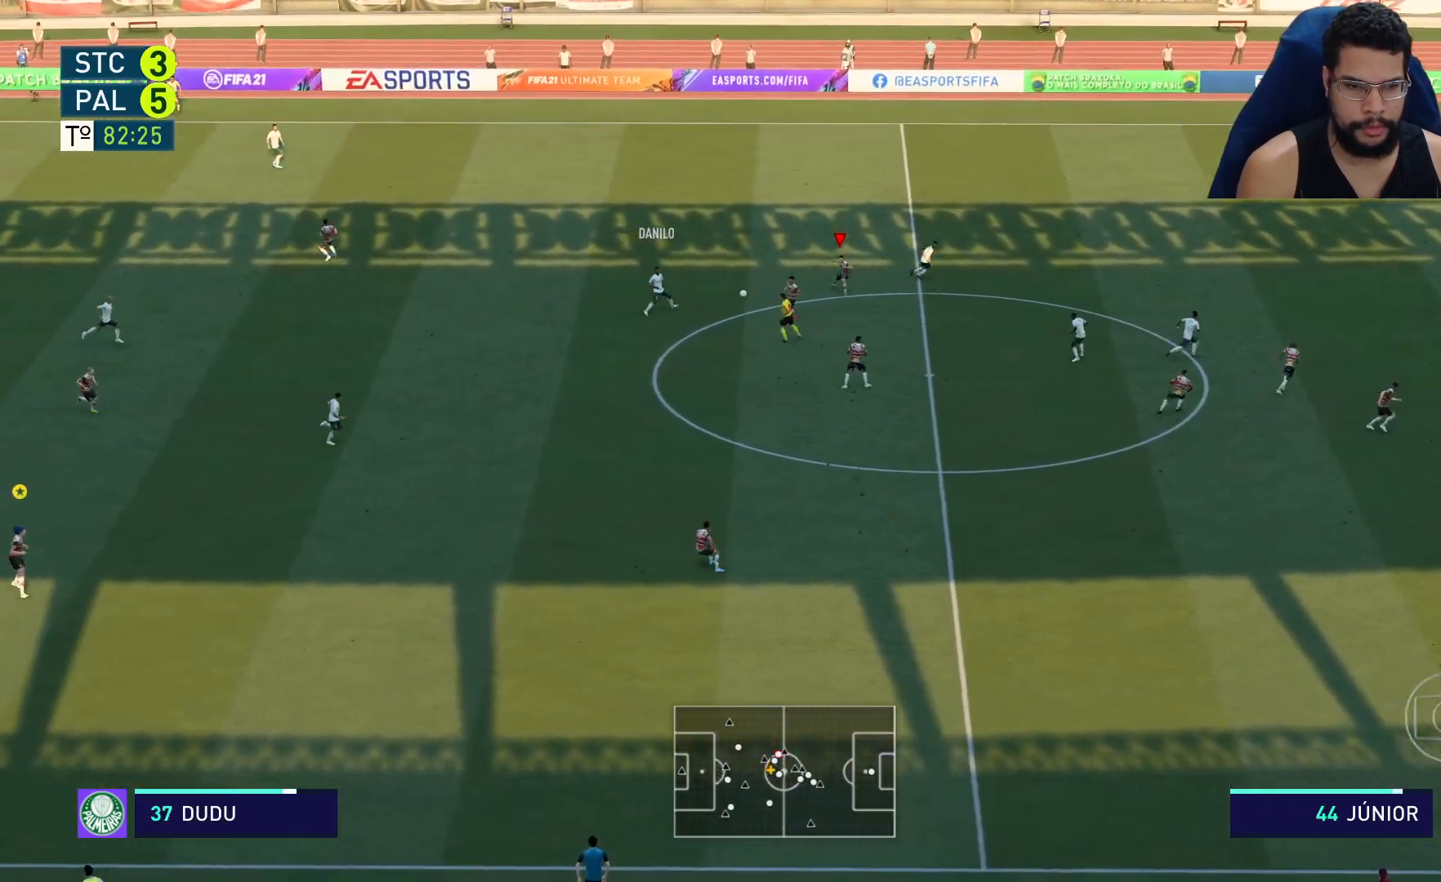
{"buttons": ["R2"], "left_stick": "down-right", "right_stick": "center", "events": [[167, "L2", "up"]]}
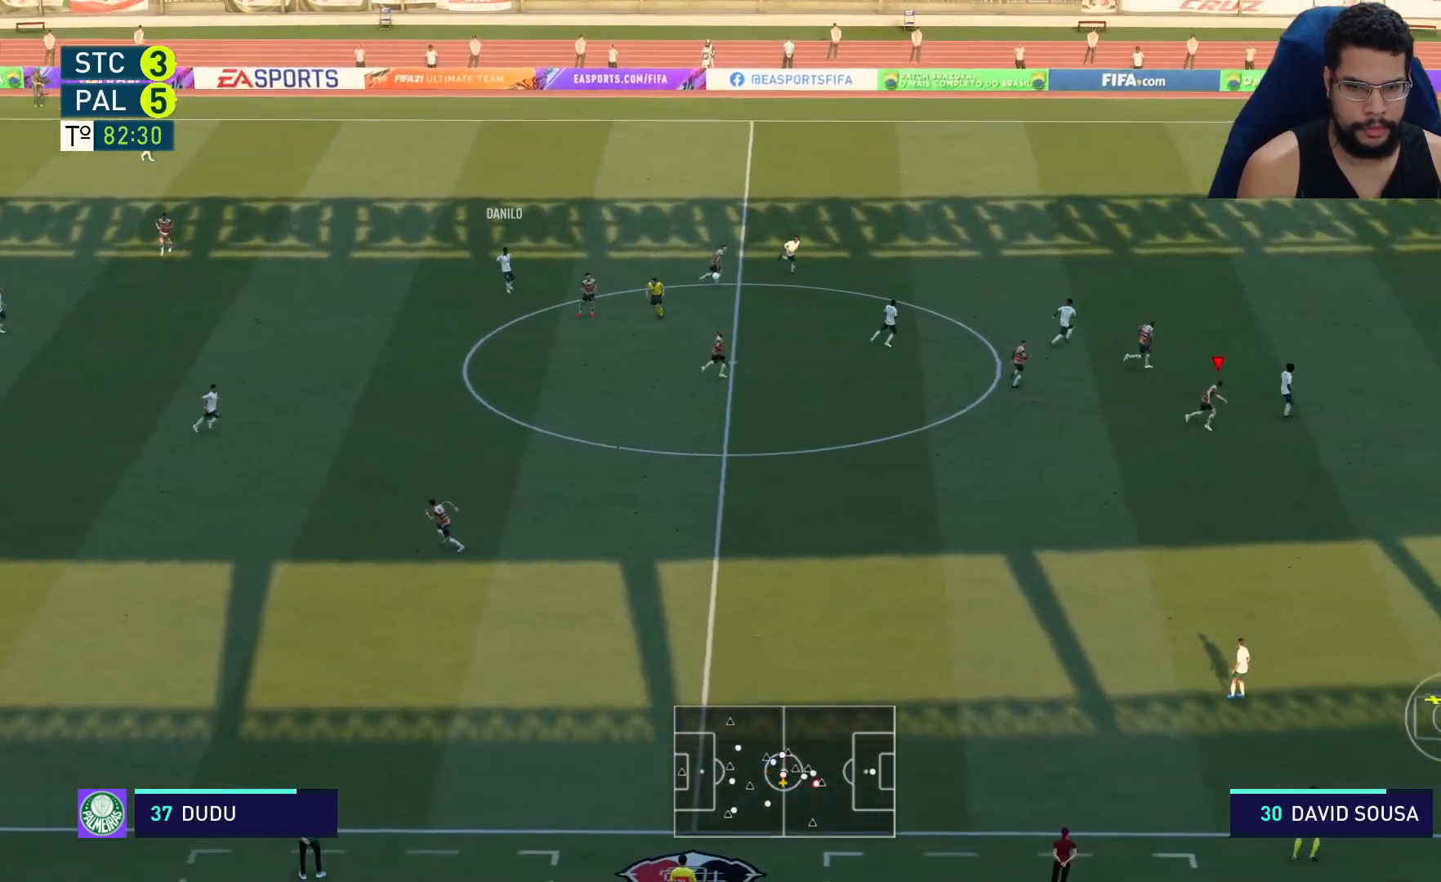
{"buttons": ["R2"], "left_stick": "down-right", "right_stick": "center", "events": []}
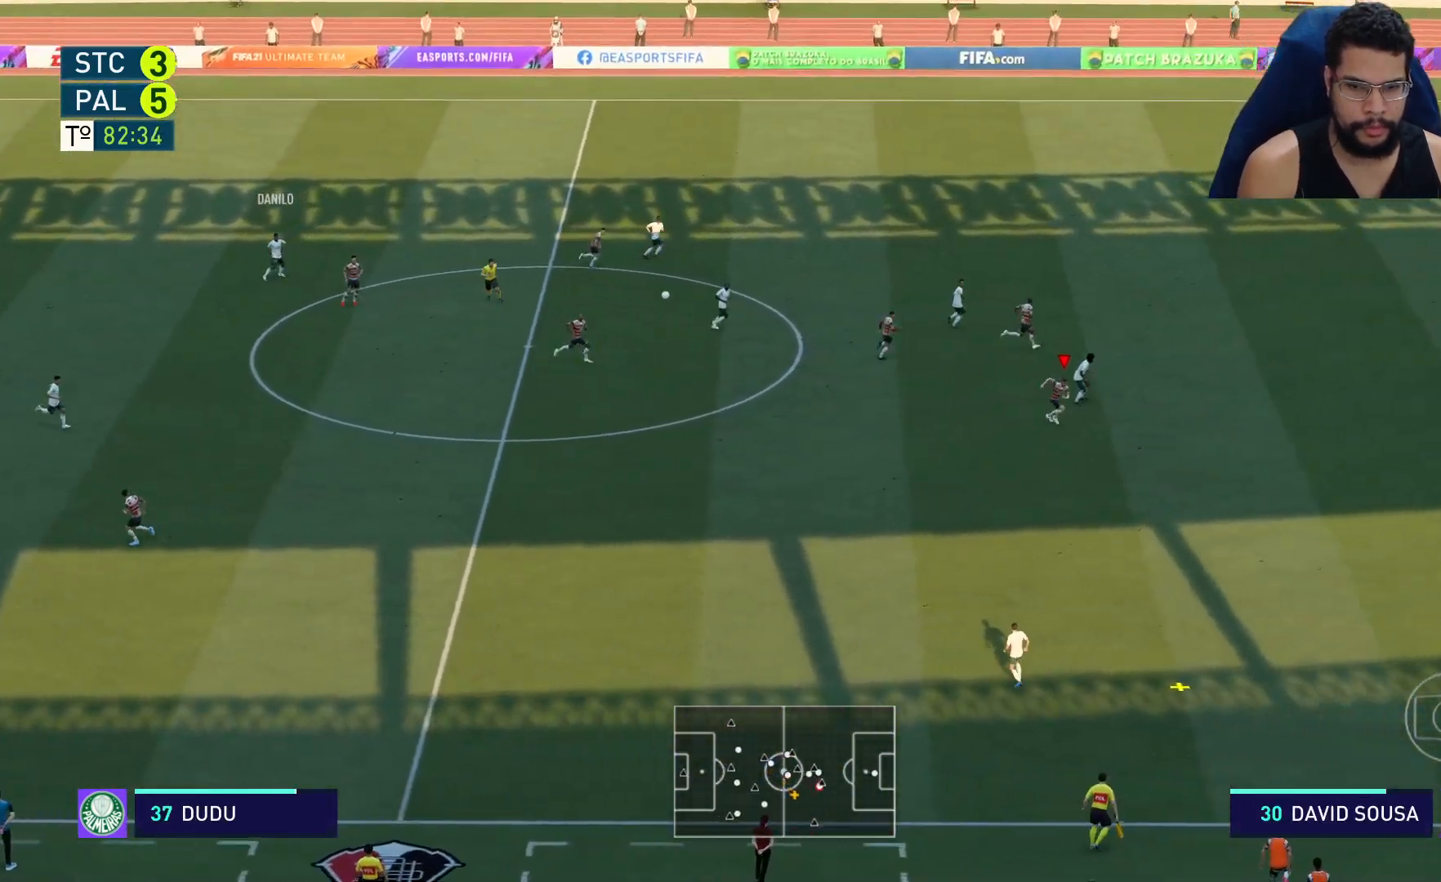
{"buttons": ["R2"], "left_stick": "down", "right_stick": "center", "events": [[417, "left_stick", "down"]]}
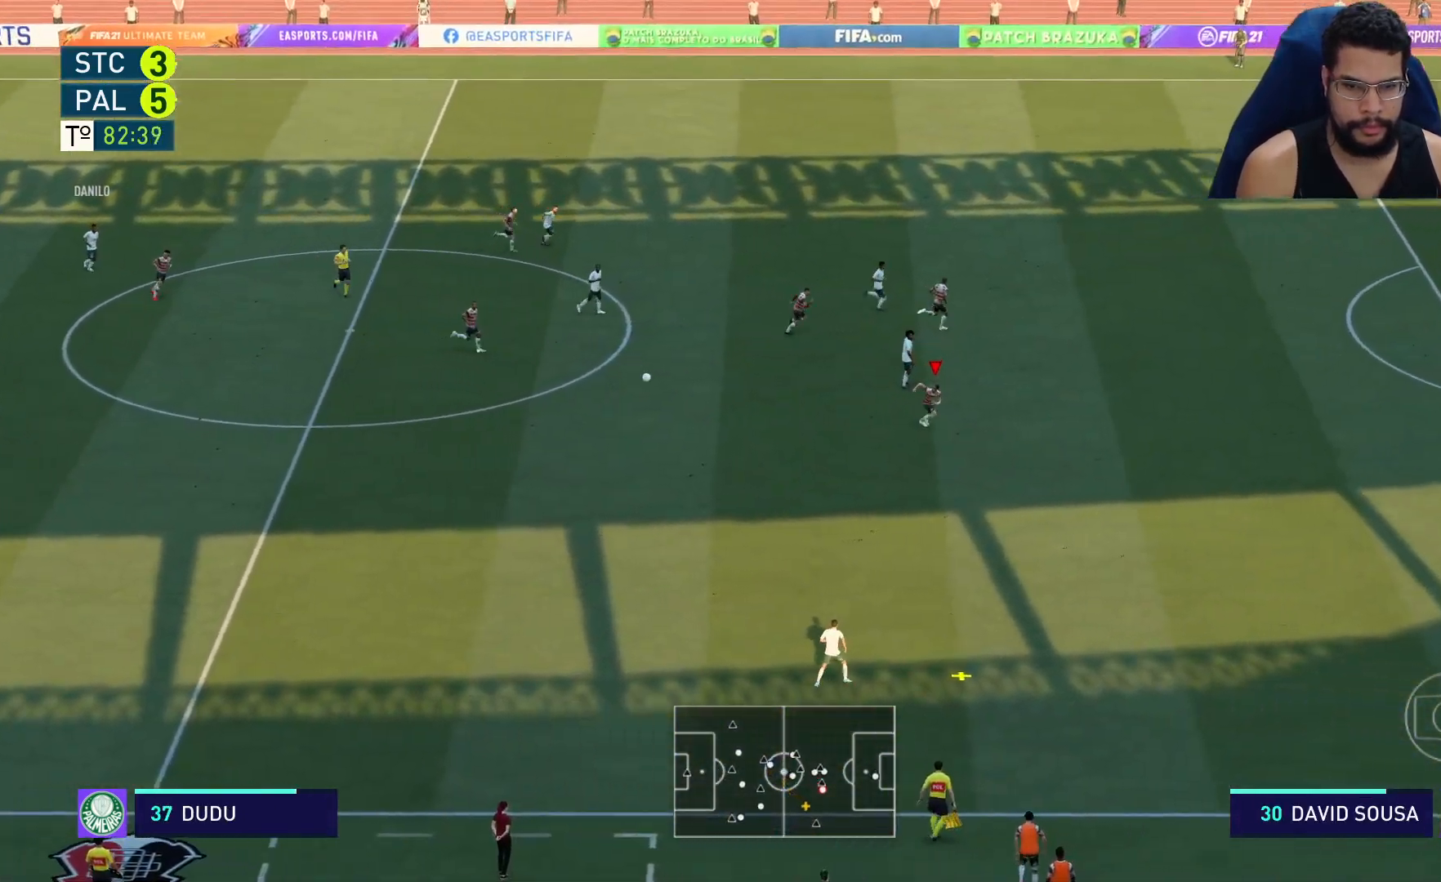
{"buttons": ["R2"], "left_stick": "down-right", "right_stick": "center", "events": [[183, "left_stick", "down-right"]]}
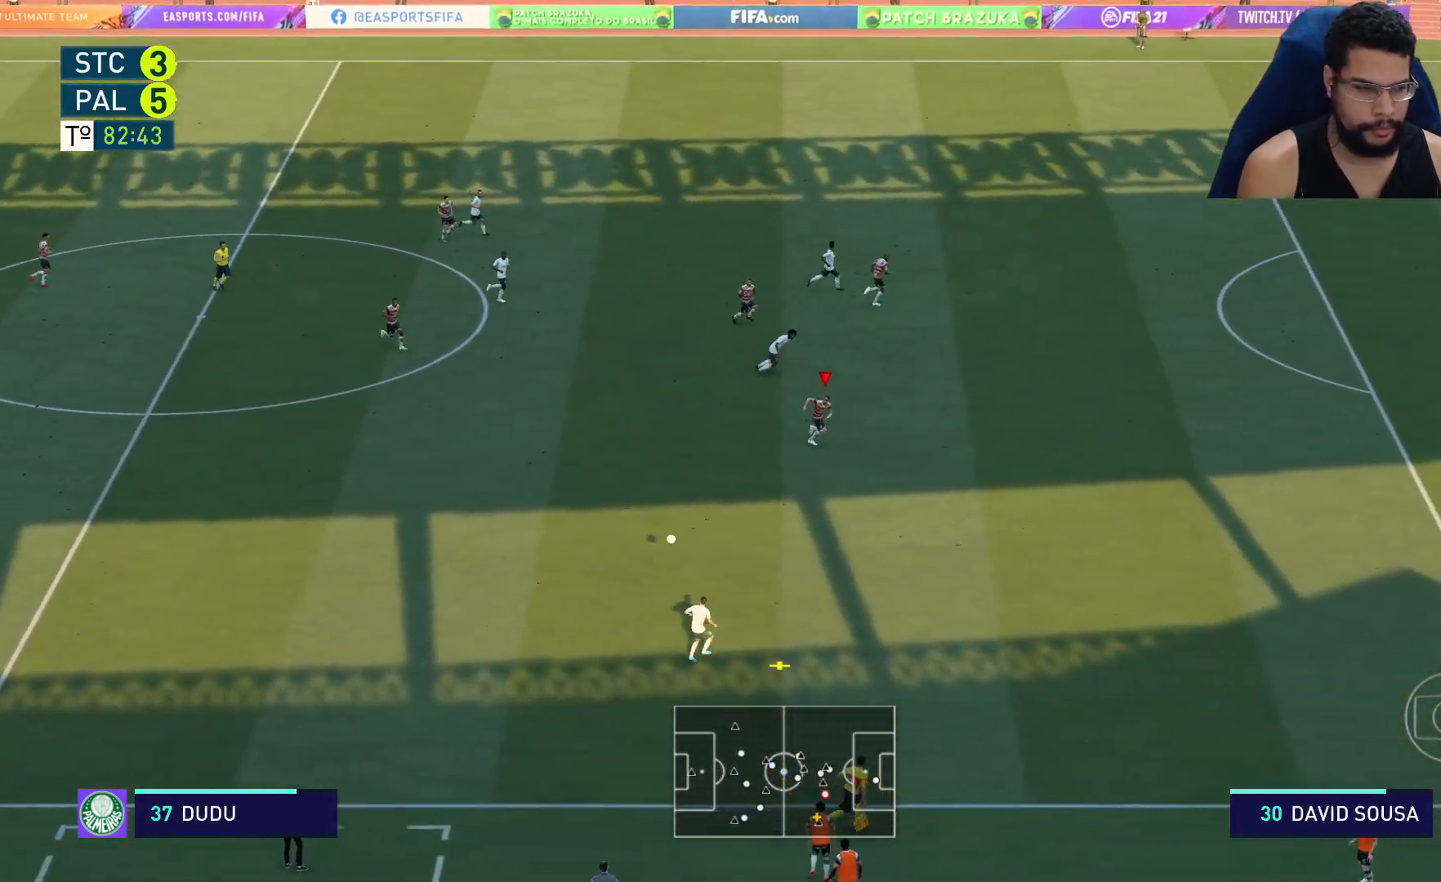
{"buttons": ["R2"], "left_stick": "down-right", "right_stick": "center", "events": []}
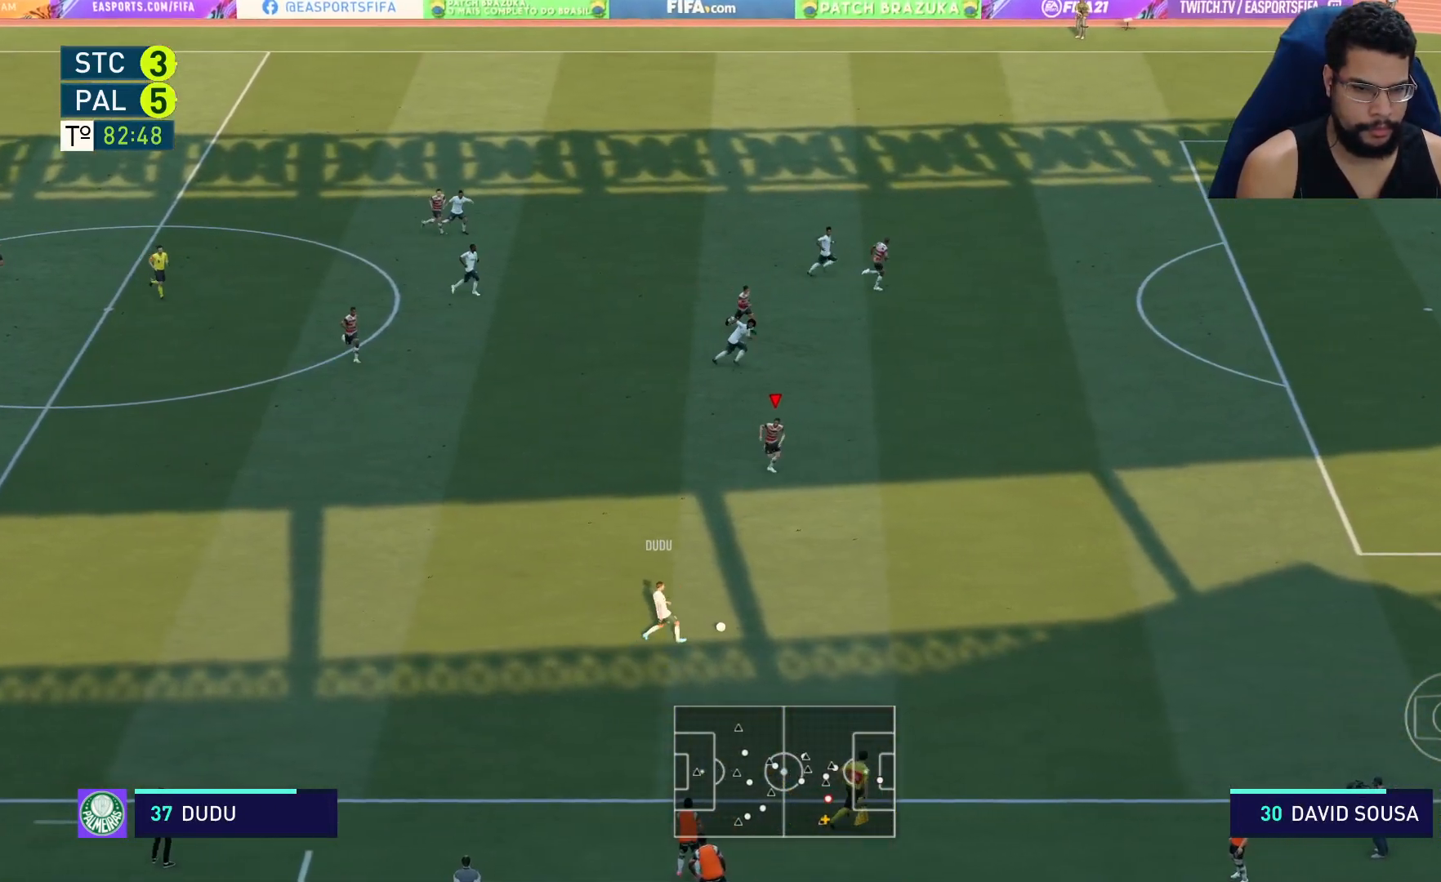
{"buttons": ["R2"], "left_stick": "down-right", "right_stick": "center", "events": []}
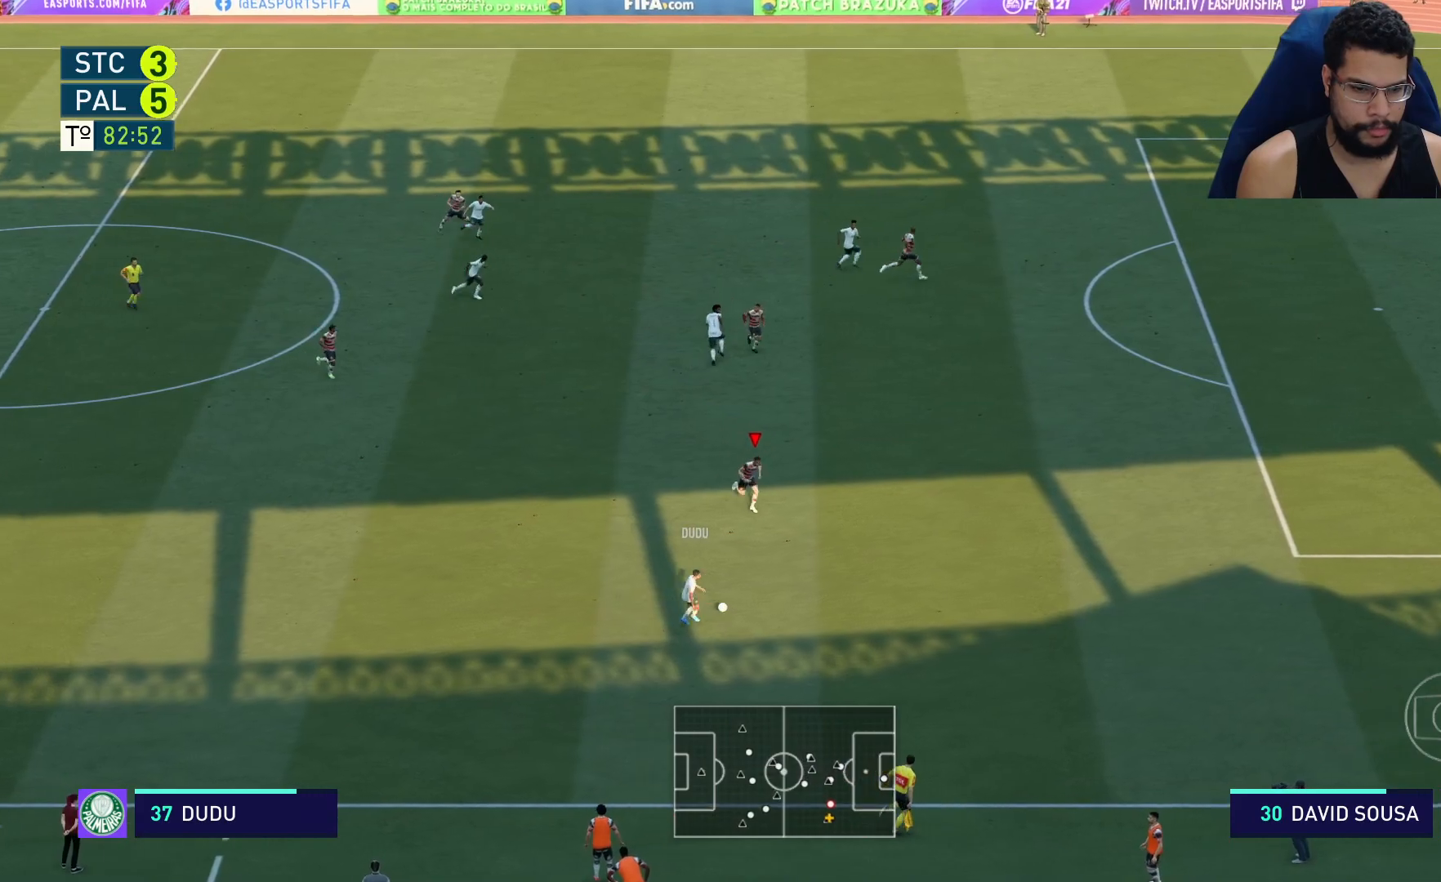
{"buttons": ["R2"], "left_stick": "down-right", "right_stick": "center", "events": []}
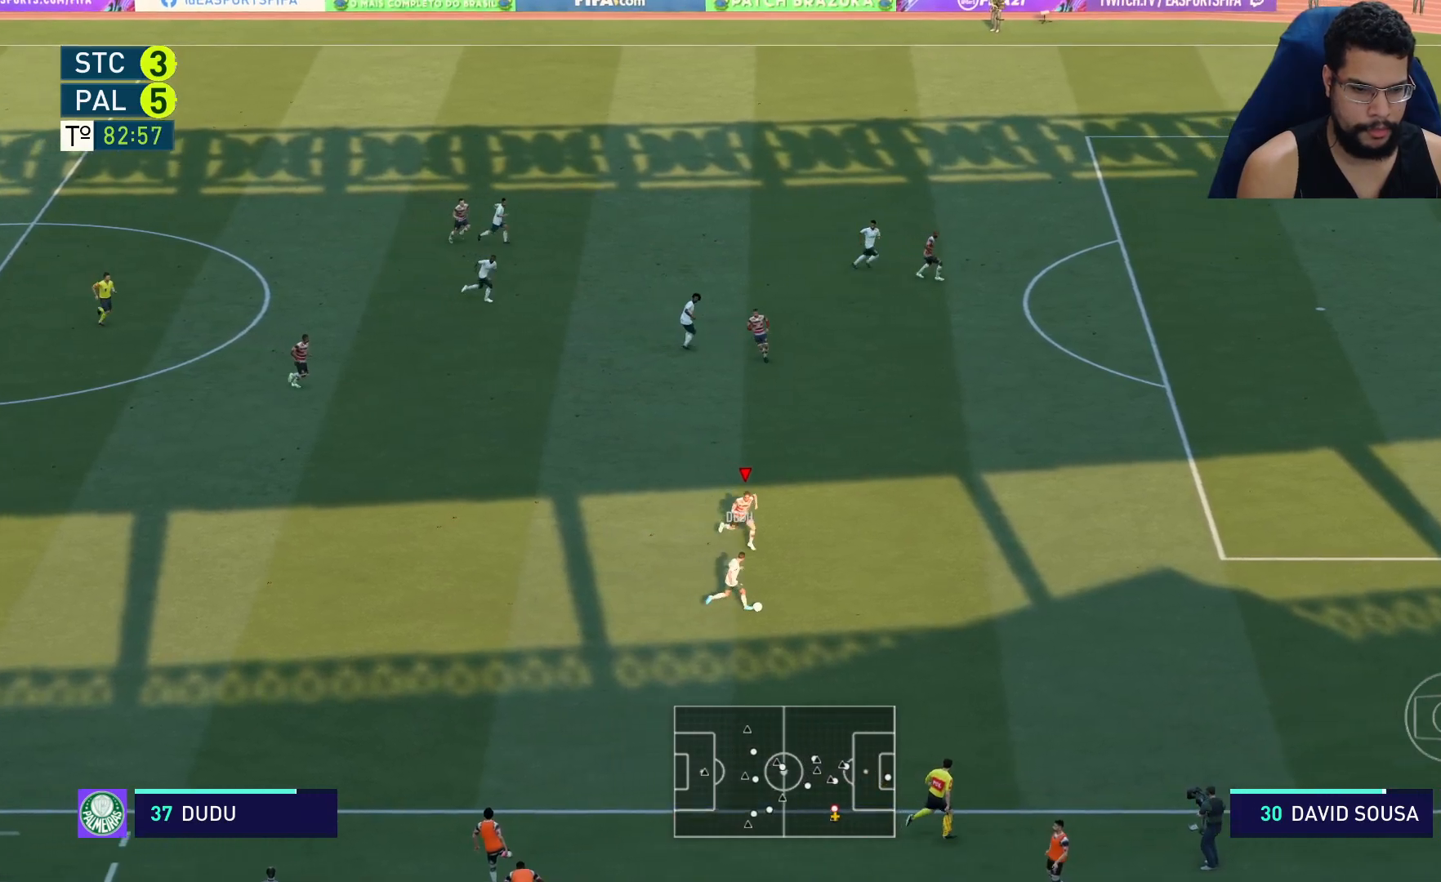
{"buttons": ["R2"], "left_stick": "down-right", "right_stick": "center", "events": []}
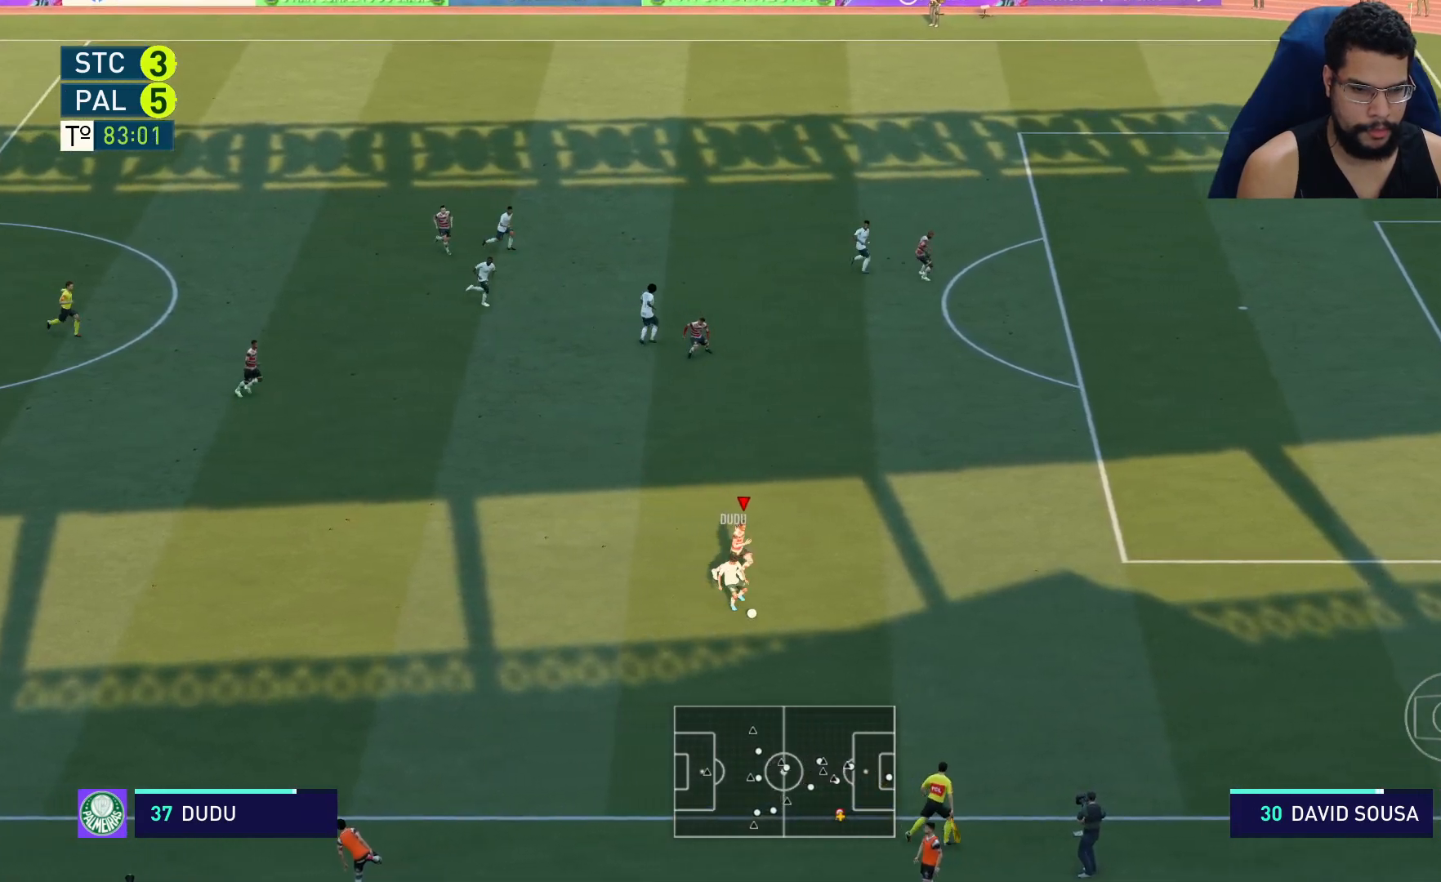
{"buttons": ["L2", "R2"], "left_stick": "down", "right_stick": "center", "events": [[50, "L2", "down"], [333, "left_stick", "down"]]}
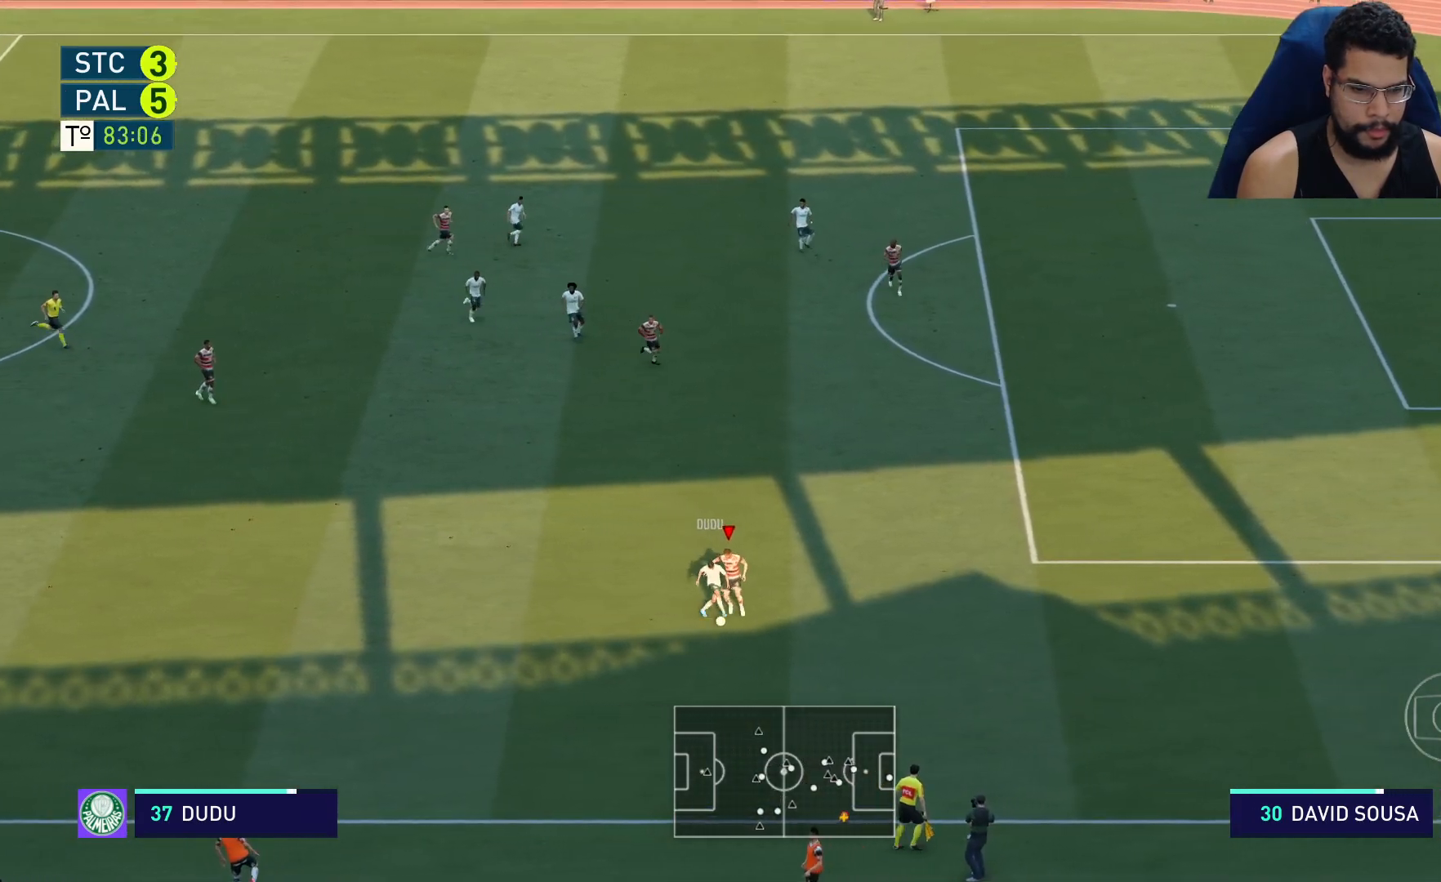
{"buttons": ["L2", "R2"], "left_stick": "down-left", "right_stick": "center", "events": [[317, "left_stick", "down-left"]]}
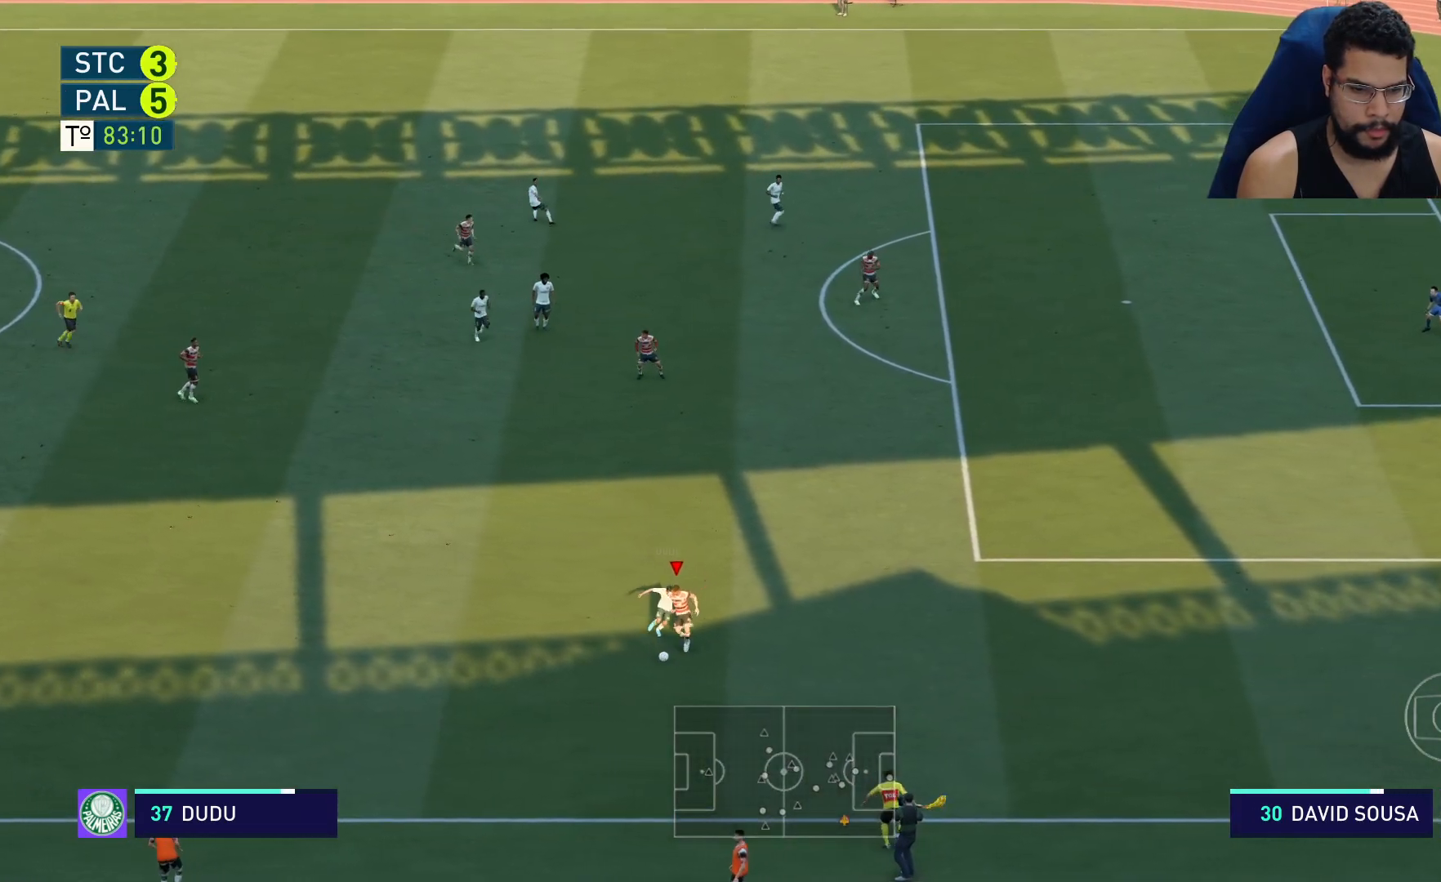
{"buttons": ["R2"], "left_stick": "down-left", "right_stick": "center", "events": [[167, "L2", "up"]]}
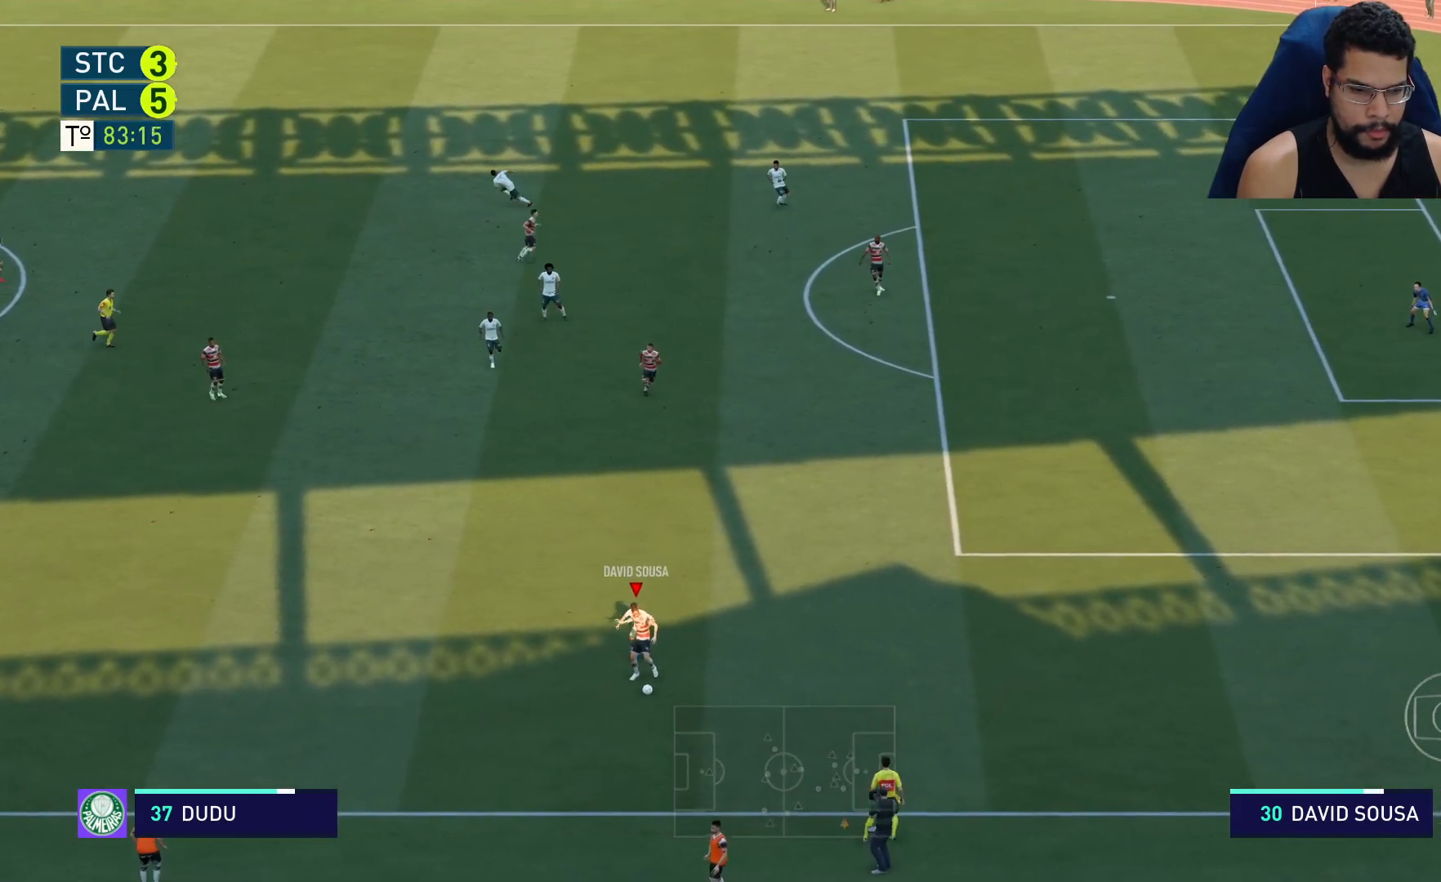
{"buttons": ["R2"], "left_stick": "left", "right_stick": "center", "events": [[150, "A", "down"], [250, "left_stick", "left"], [333, "A", "up"]]}
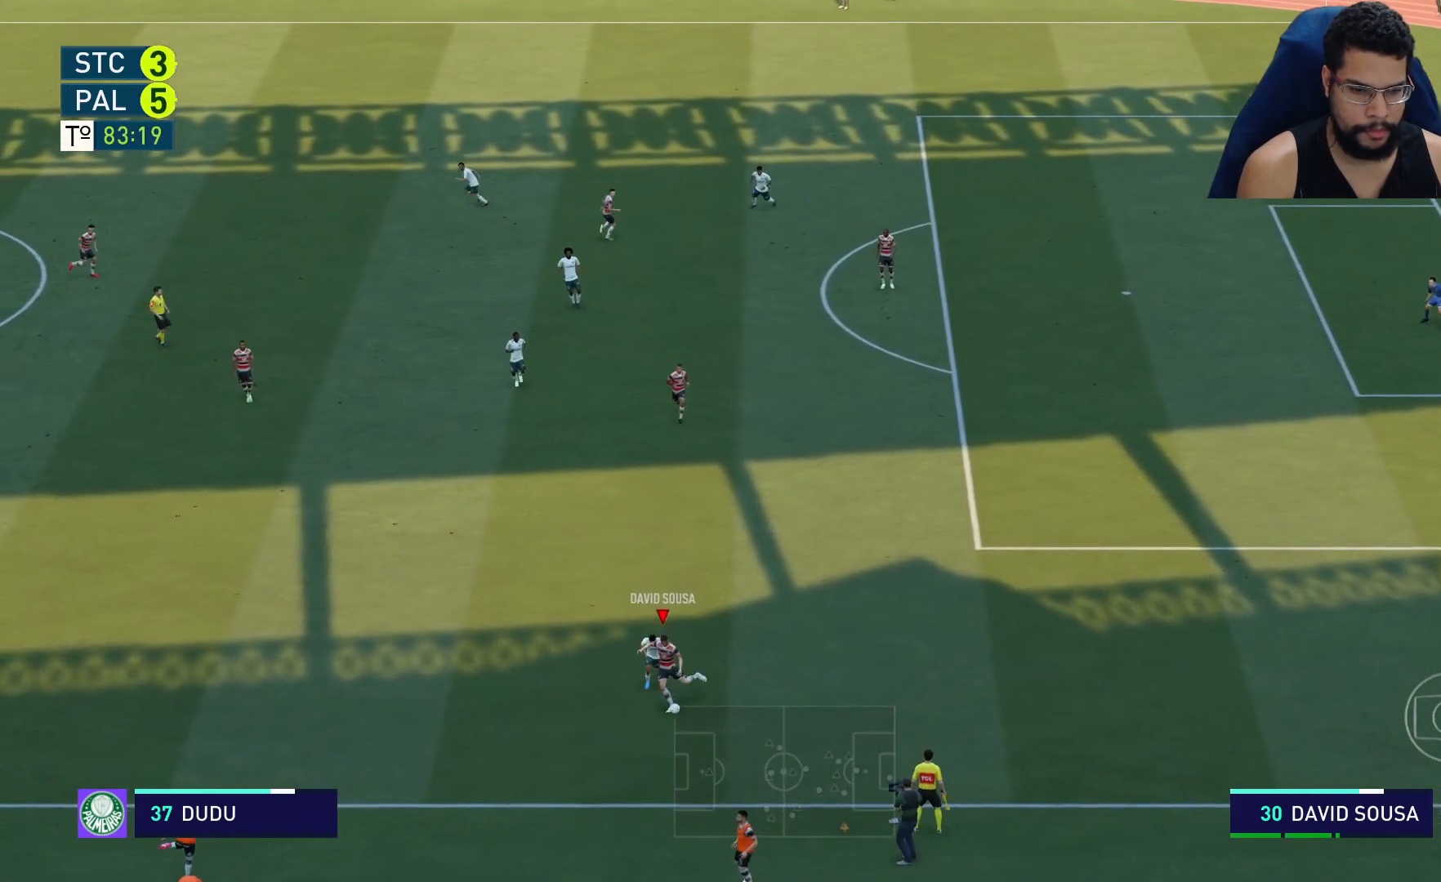
{"buttons": ["R2"], "left_stick": "center", "right_stick": "center", "events": [[483, "left_stick", "center"]]}
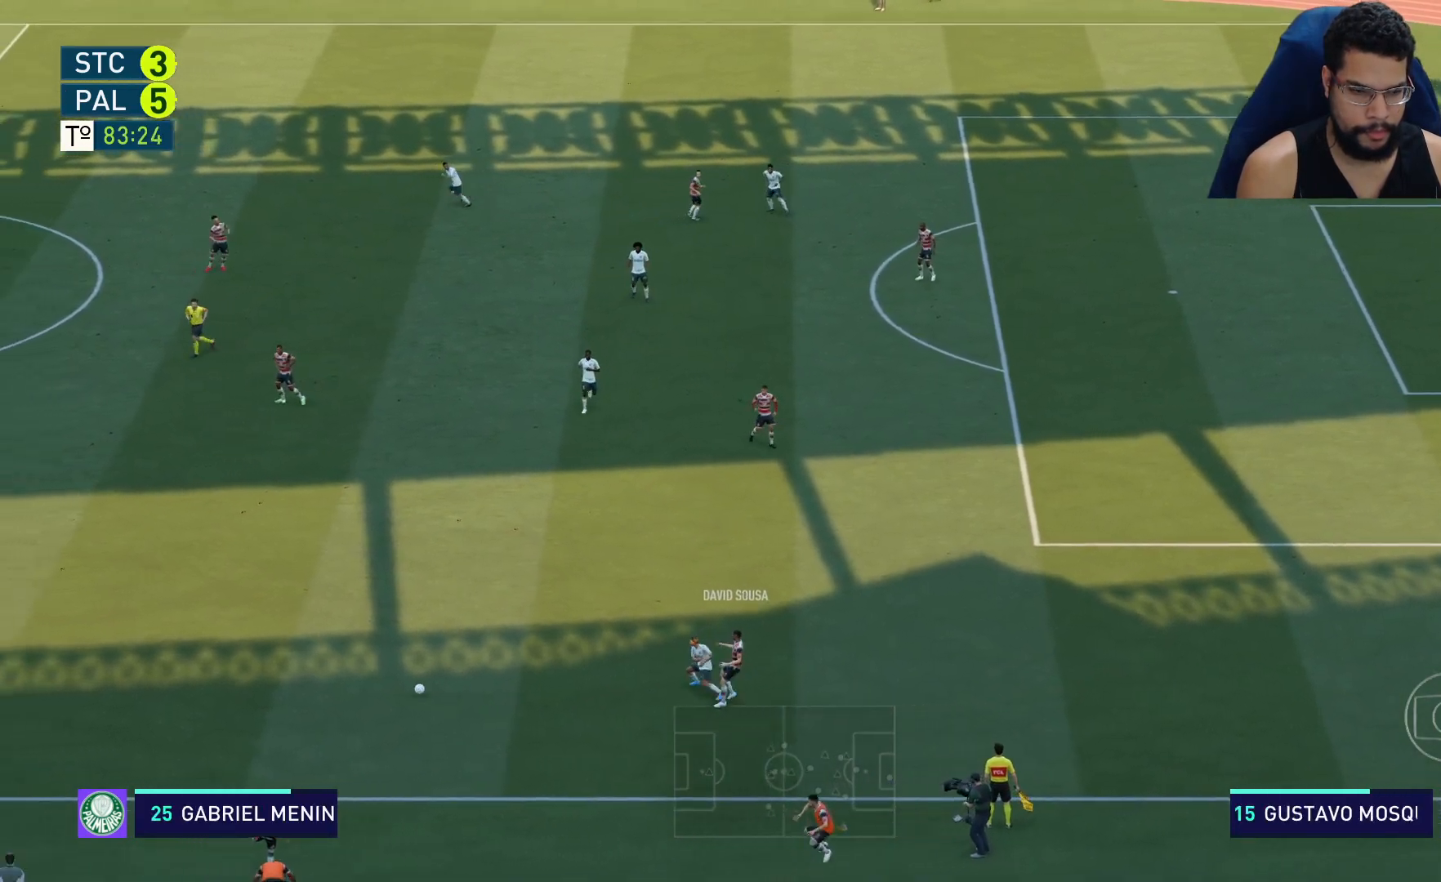
{"buttons": [], "left_stick": "up-right", "right_stick": "center", "events": [[33, "left_stick", "right"], [400, "R2", "up"], [433, "left_stick", "up-right"]]}
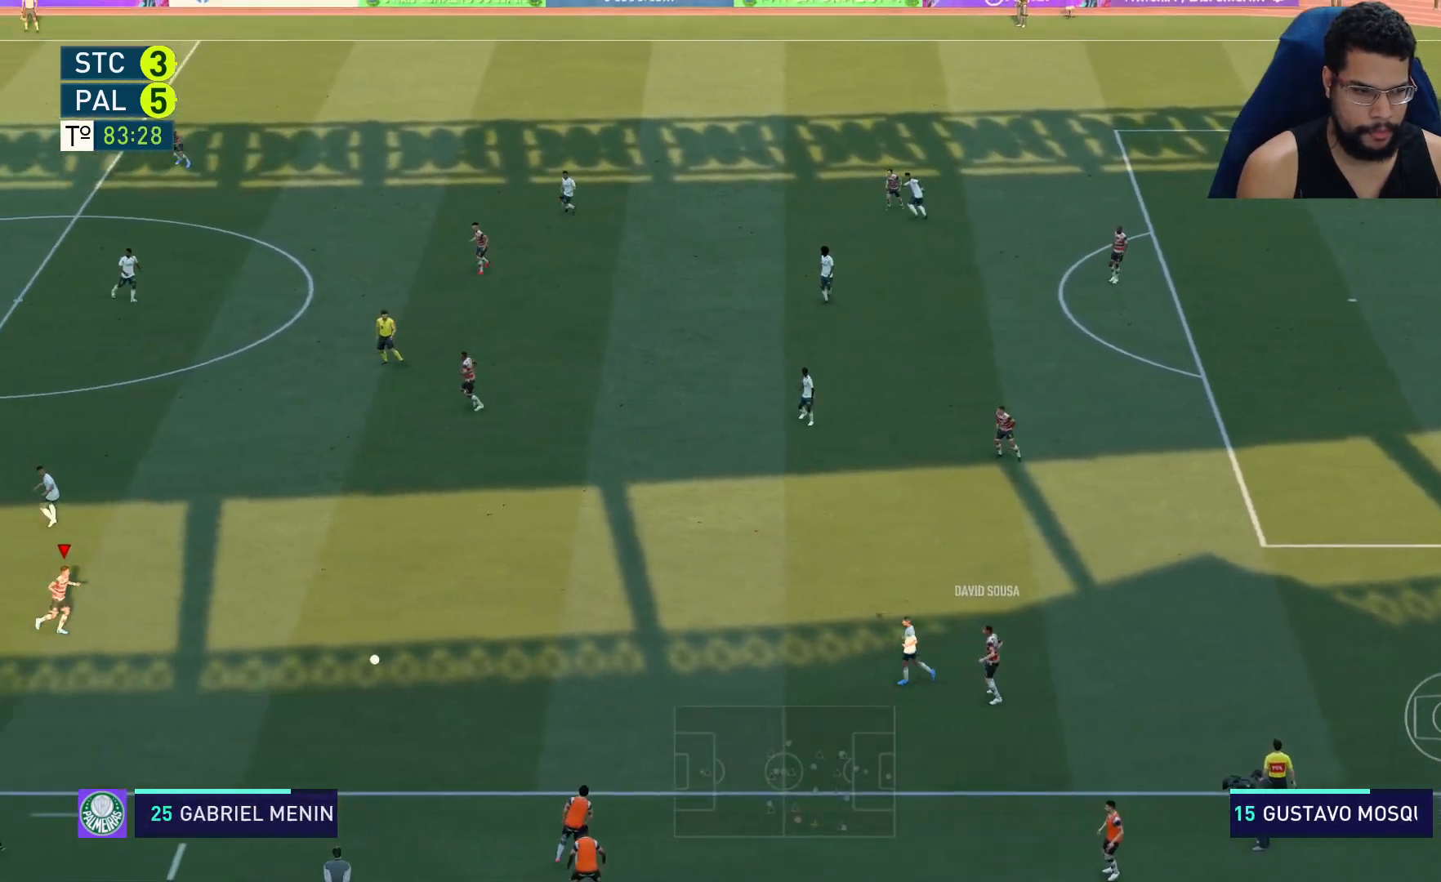
{"buttons": [], "left_stick": "up", "right_stick": "center", "events": [[283, "left_stick", "up"]]}